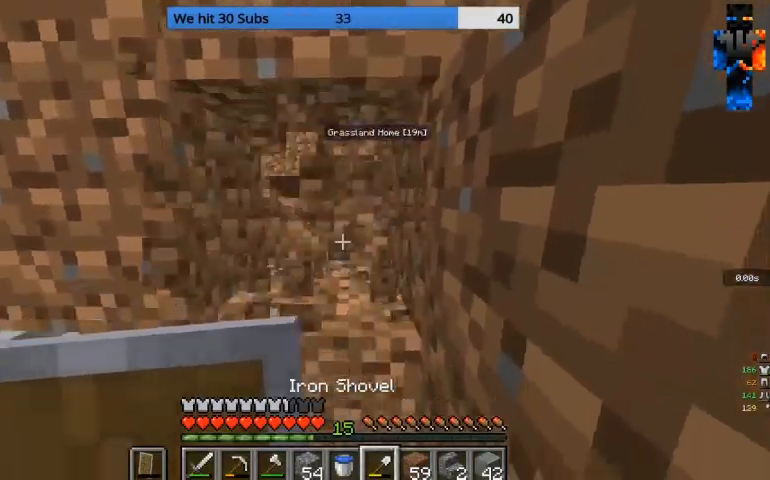
Gameplay with keyboard and mouse; each line is a JSON object with the keys and mouse buttons held at the frame after it. "events" lists presses ("down") and releases ("up") of "a", "d", "s", "w", "mouse_left" and "mouse_right" between this image and that frame as [ms after this image, input, new state], when the widget could be followed in between. "mouse_left", "mouse_right" = the "left", "right" buttons of the "mouse" list. No other keys are recorded. Fast repeated clicks can show as one long hold. Mouse movement is not recorded.
{"keys": ["s"], "mouse": ["left"], "events": [[33, "w", "down"], [167, "w", "up"], [500, "s", "down"]]}
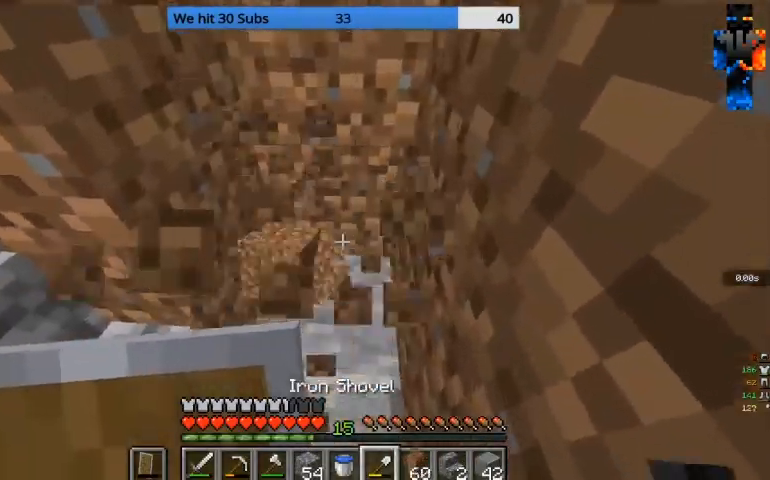
{"keys": ["d", "w"], "mouse": ["left"], "events": [[167, "s", "up"], [433, "d", "down"], [500, "w", "down"]]}
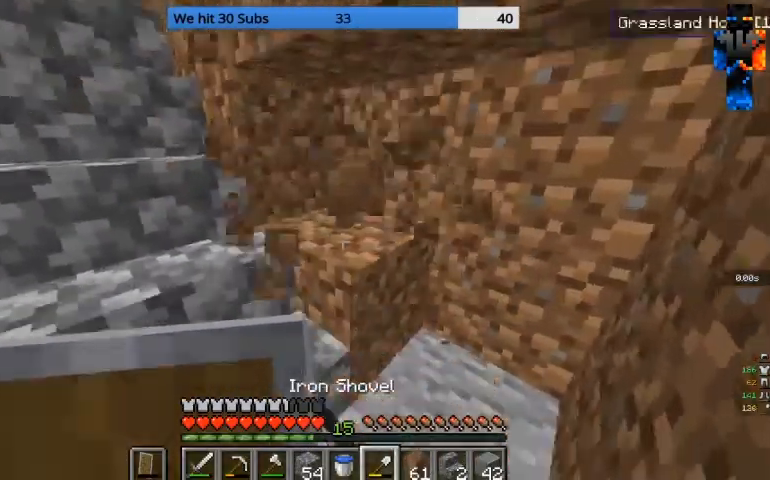
{"keys": [], "mouse": ["left"], "events": [[167, "w", "up"], [267, "d", "up"]]}
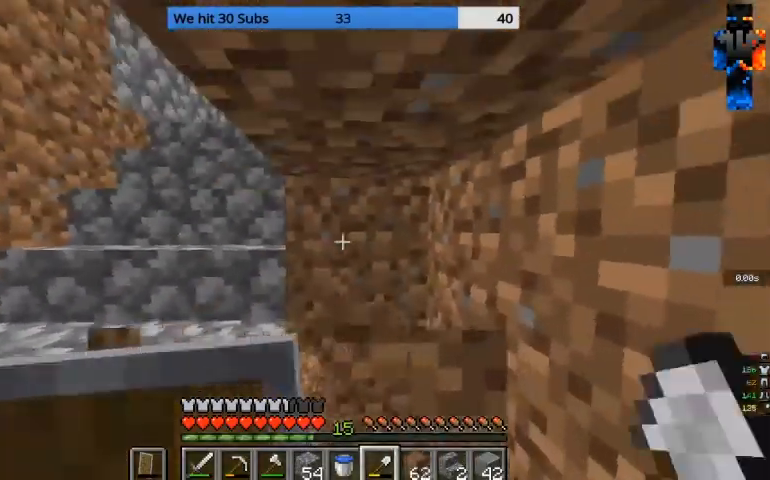
{"keys": ["w"], "mouse": ["left"], "events": [[367, "w", "down"], [400, "d", "down"], [500, "d", "up"]]}
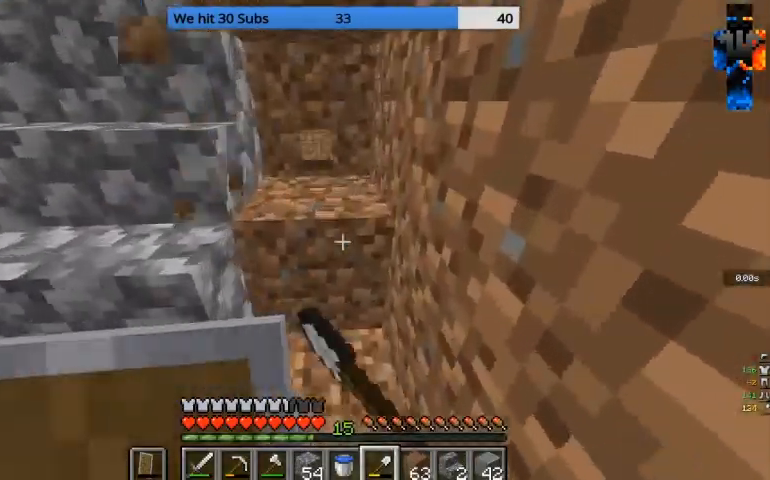
{"keys": ["w"], "mouse": ["left"], "events": [[33, "w", "up"], [267, "w", "down"]]}
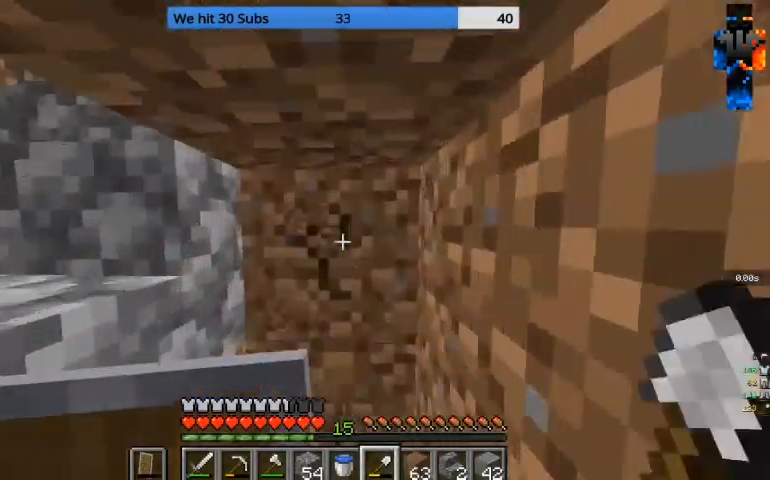
{"keys": [], "mouse": ["left"], "events": [[33, "w", "up"], [267, "a", "down"], [400, "a", "up"]]}
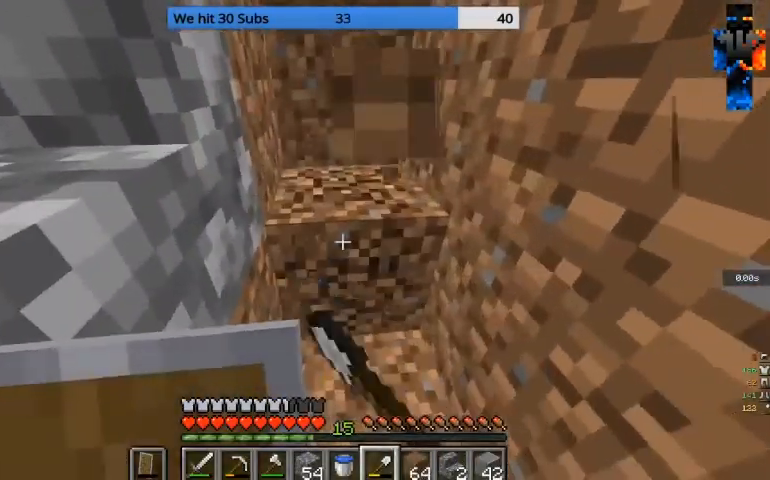
{"keys": [], "mouse": ["left"], "events": [[67, "w", "down"], [300, "w", "up"]]}
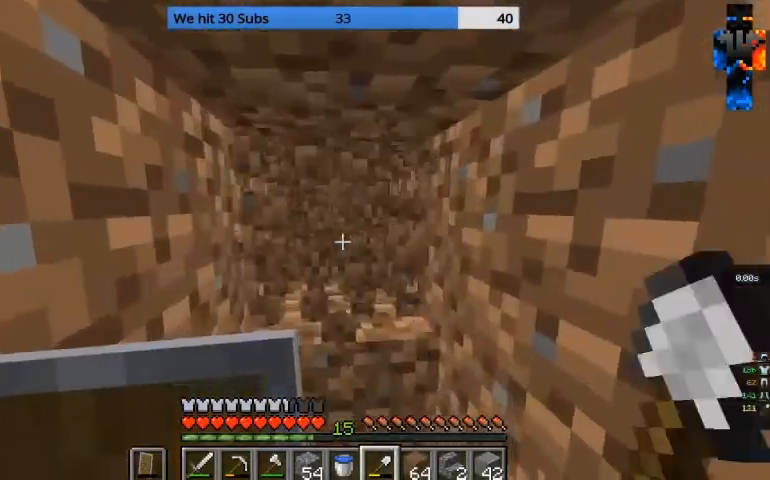
{"keys": ["a", "w"], "mouse": ["left"], "events": [[433, "a", "down"], [500, "w", "down"]]}
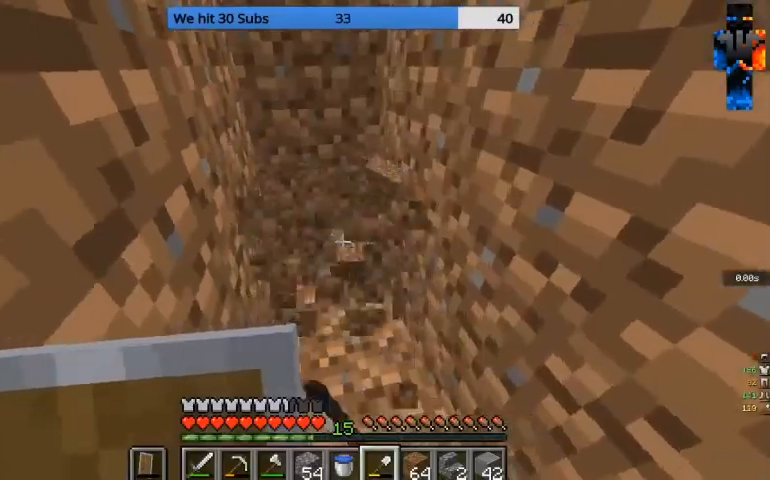
{"keys": ["s"], "mouse": [], "events": [[133, "w", "up"], [167, "mouse_left", "up"], [300, "a", "up"], [300, "s", "down"]]}
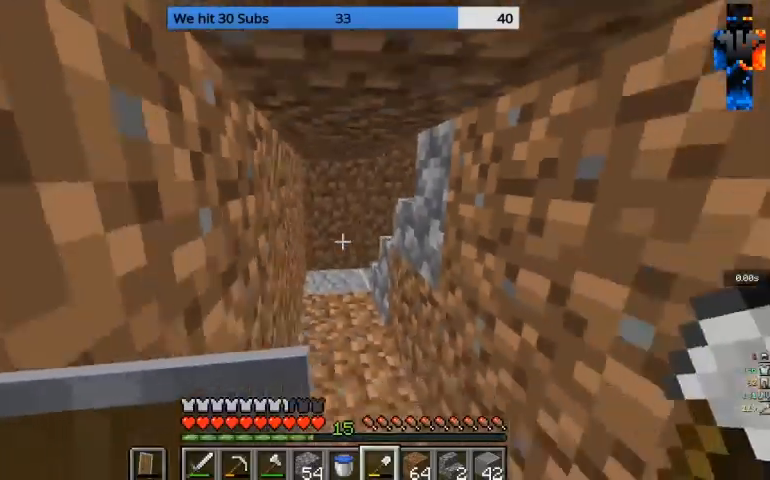
{"keys": [], "mouse": ["left"], "events": [[167, "mouse_left", "down"], [200, "a", "down"], [233, "s", "up"], [433, "a", "up"]]}
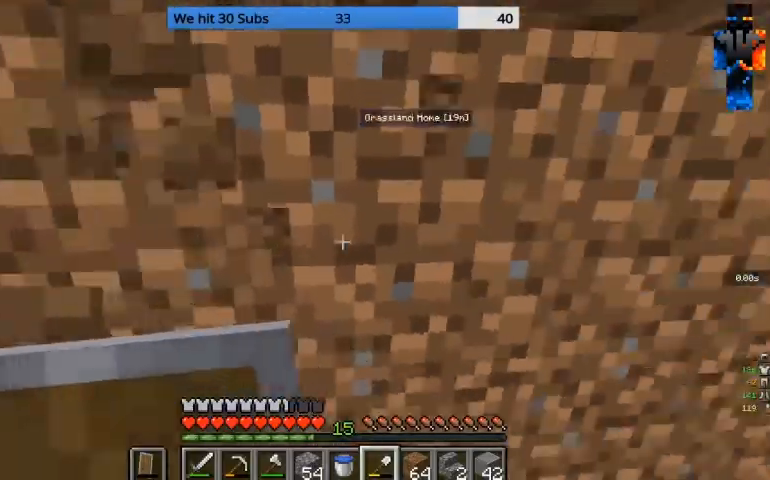
{"keys": [], "mouse": ["left"], "events": []}
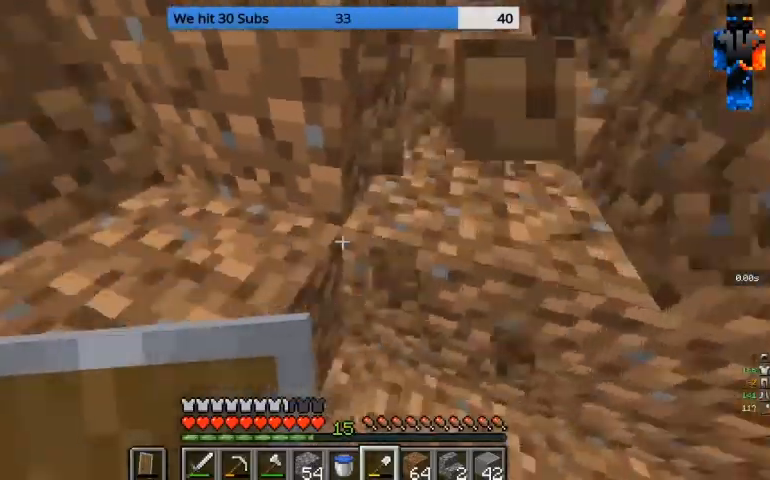
{"keys": ["a"], "mouse": ["left"], "events": [[467, "a", "down"]]}
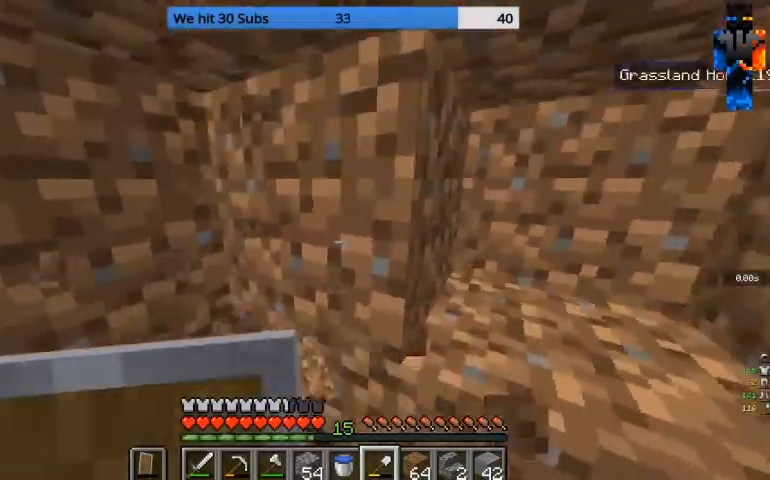
{"keys": [], "mouse": ["left"], "events": [[233, "a", "up"]]}
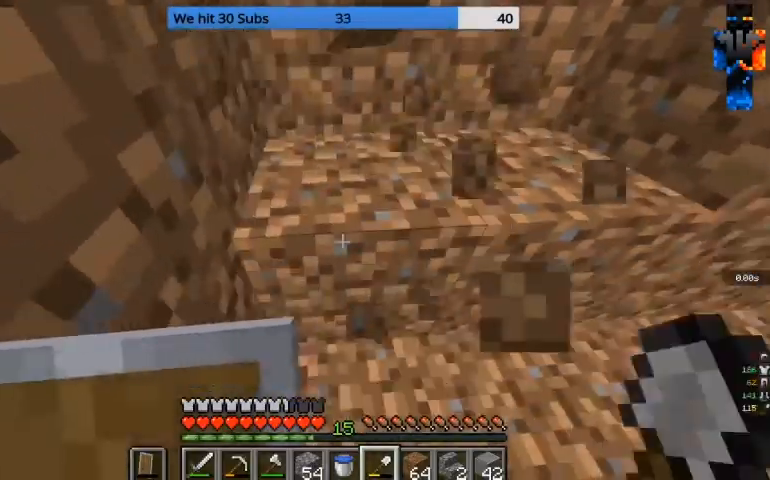
{"keys": ["w"], "mouse": ["left"], "events": [[300, "w", "down"]]}
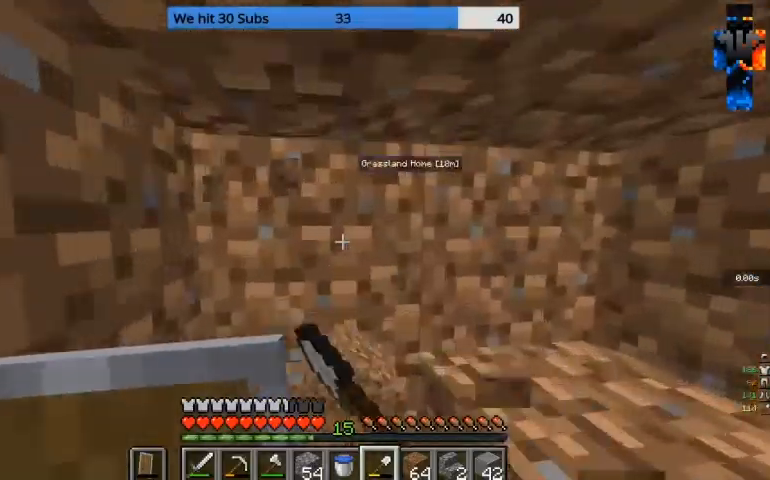
{"keys": [], "mouse": ["left"], "events": [[33, "w", "up"]]}
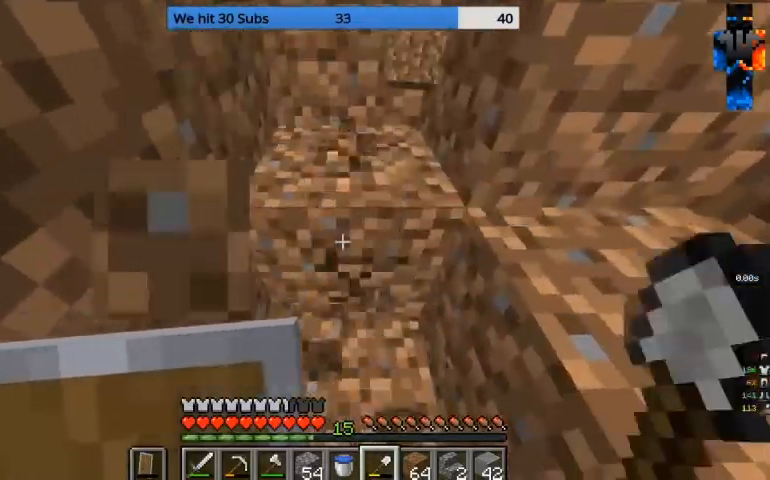
{"keys": [], "mouse": ["left"], "events": []}
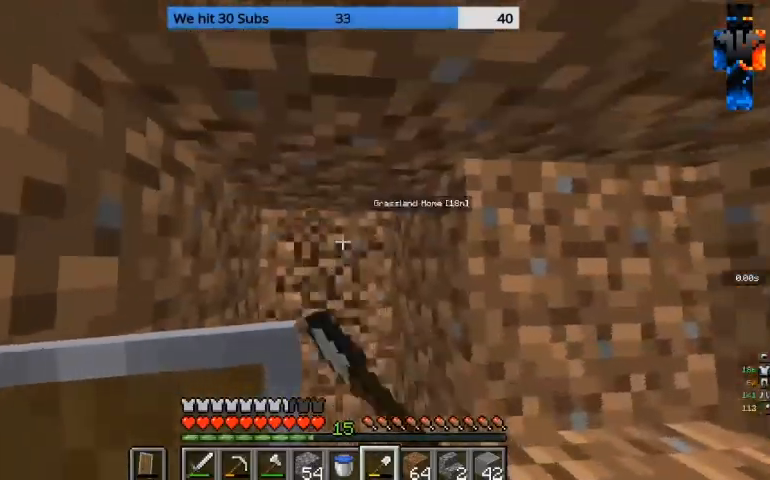
{"keys": [], "mouse": ["left"], "events": [[200, "w", "down"], [433, "w", "up"]]}
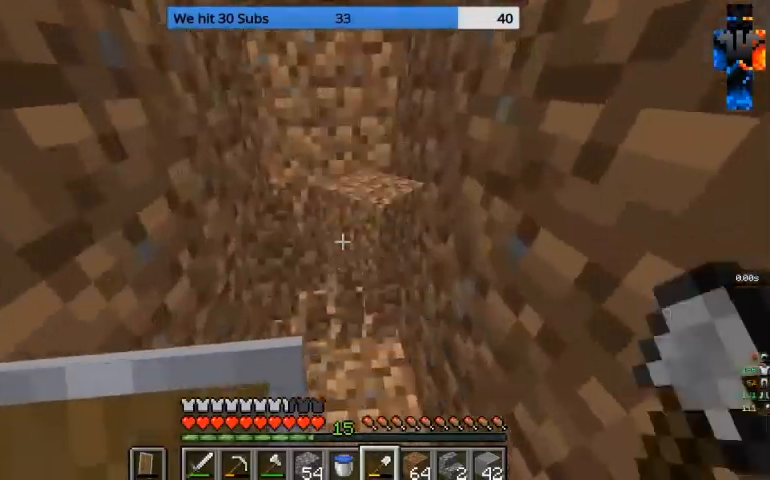
{"keys": ["a"], "mouse": ["left"], "events": [[133, "a", "down"], [233, "w", "down"], [400, "w", "up"]]}
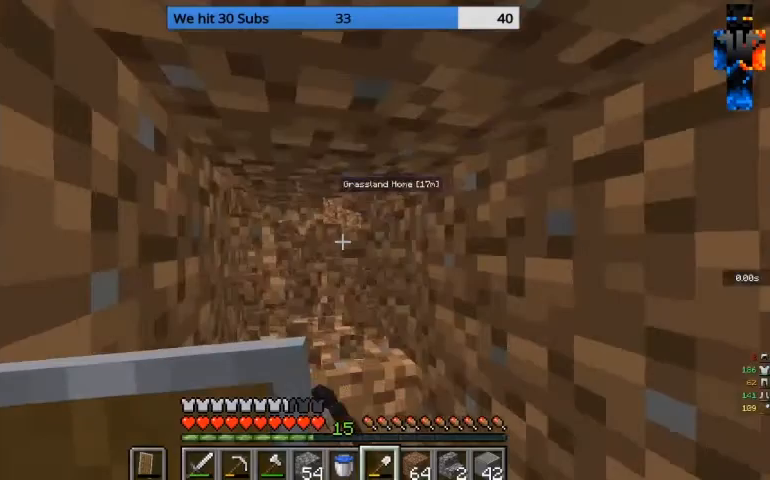
{"keys": ["a"], "mouse": ["left"], "events": []}
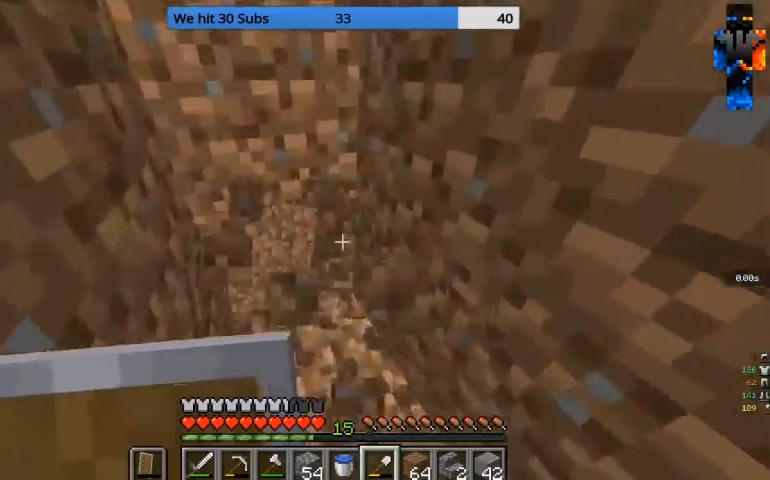
{"keys": [], "mouse": ["left"], "events": [[367, "a", "up"]]}
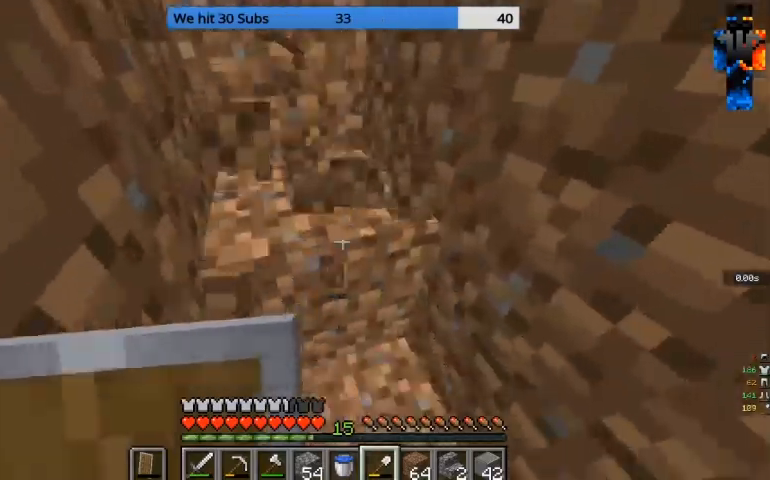
{"keys": [], "mouse": [], "events": [[367, "a", "down"], [467, "mouse_left", "up"], [500, "a", "up"]]}
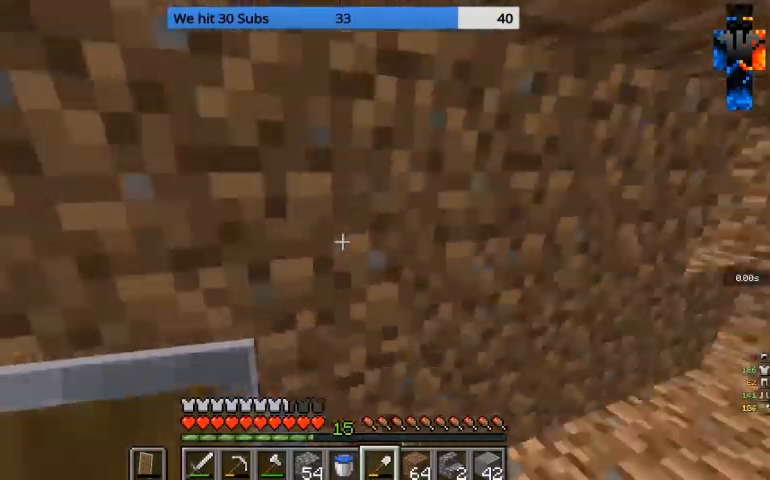
{"keys": ["w"], "mouse": [], "events": [[100, "a", "down"], [267, "w", "down"], [333, "a", "up"]]}
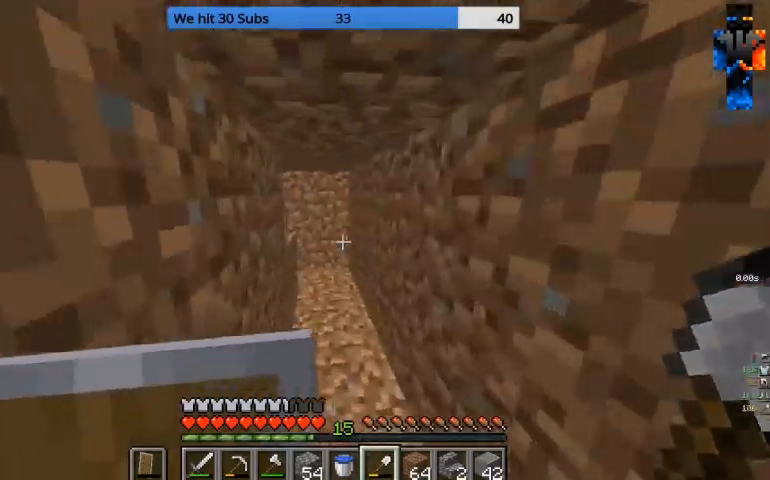
{"keys": ["d", "w"], "mouse": [], "events": [[400, "d", "down"]]}
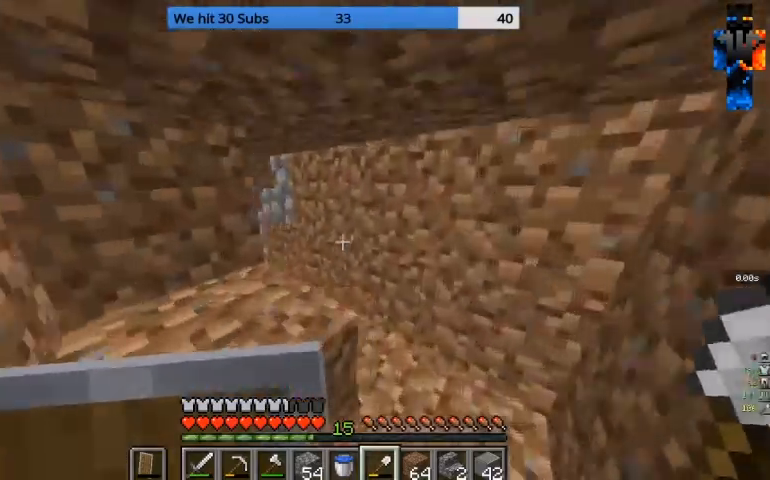
{"keys": ["w"], "mouse": [], "events": [[267, "d", "up"]]}
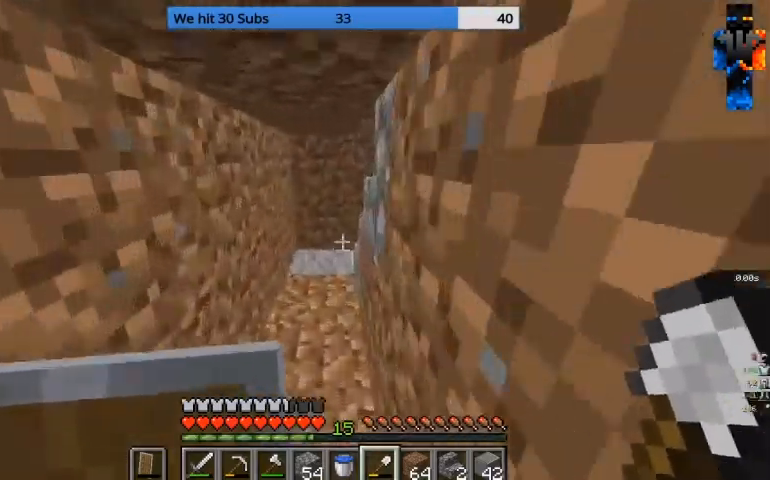
{"keys": ["a", "w"], "mouse": [], "events": [[33, "a", "down"]]}
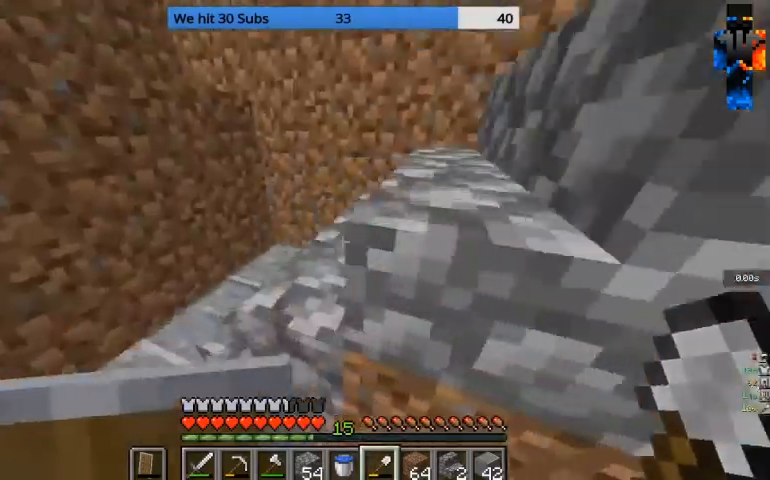
{"keys": ["a"], "mouse": [], "events": [[67, "w", "up"]]}
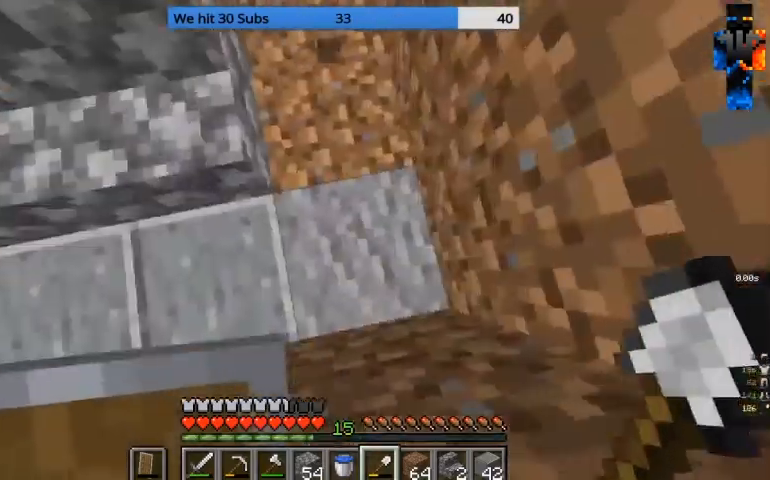
{"keys": [], "mouse": ["left"], "events": [[33, "a", "up"], [367, "mouse_left", "down"]]}
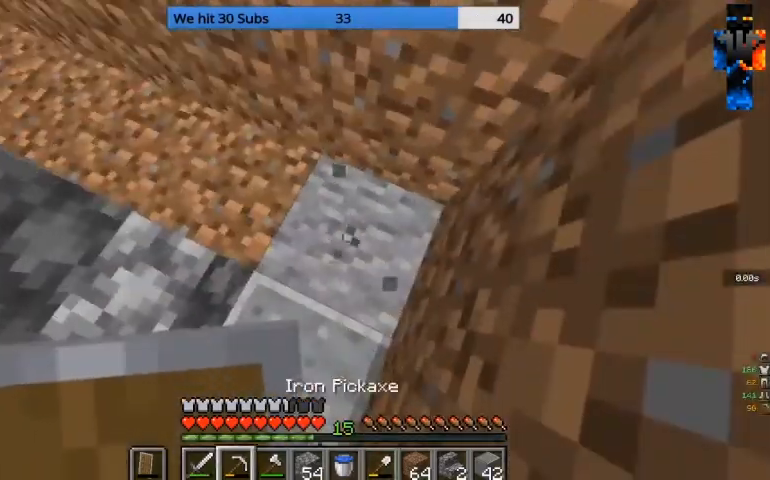
{"keys": [], "mouse": ["left"], "events": [[233, "s", "down"], [400, "s", "up"]]}